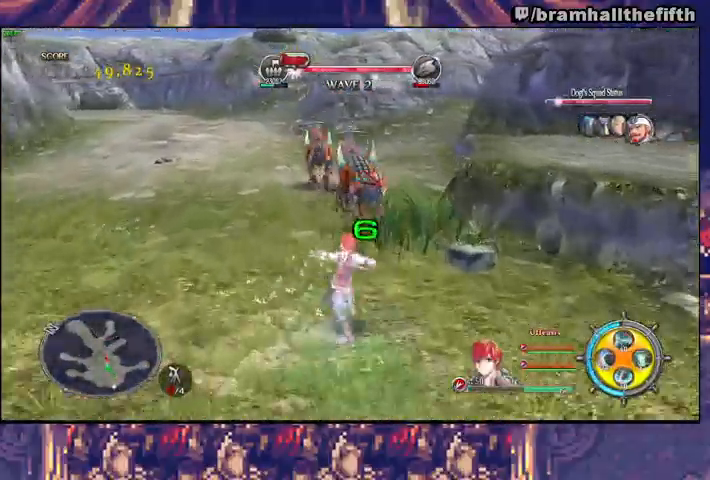
Gameplay with a controller (PlayStation layout); each line is a JSON object with the inputs held at the frame after it (dt_ms = milliseconds from this image to that frame). "events" lists button and stick changes between this image and that frame as [ms after this image, input, new state], when the widget could be followed in between. Not read: L1 L2 R1.
{"dt_ms": 500, "buttons": ["R2"], "left_stick": "right", "right_stick": "center", "events": [[167, "right_stick", "up-left"], [200, "left_stick", "center"], [267, "right_stick", "center"], [333, "R2", "down"], [367, "CROSS", "down"], [433, "CROSS", "up"], [433, "left_stick", "right"]]}
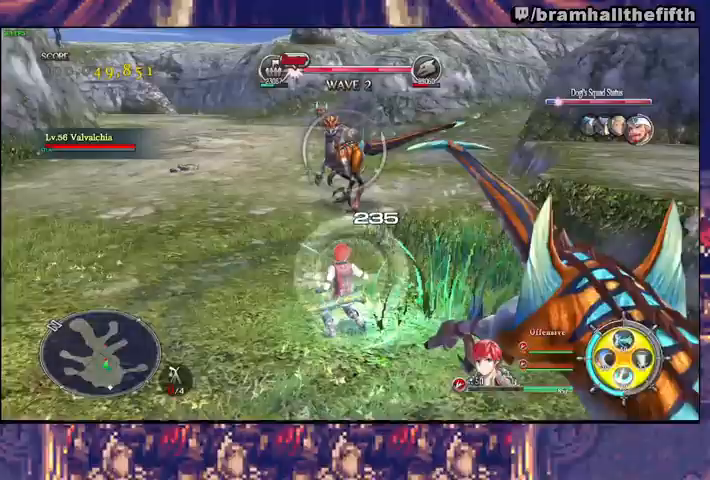
{"dt_ms": 500, "buttons": ["R2"], "left_stick": "down", "right_stick": "center", "events": [[33, "CROSS", "down"], [67, "CROSS", "up"], [133, "CROSS", "down"], [167, "left_stick", "down-right"], [200, "CROSS", "up"], [267, "CROSS", "down"], [333, "CROSS", "up"], [433, "CROSS", "down"], [500, "CROSS", "up"], [500, "left_stick", "down"]]}
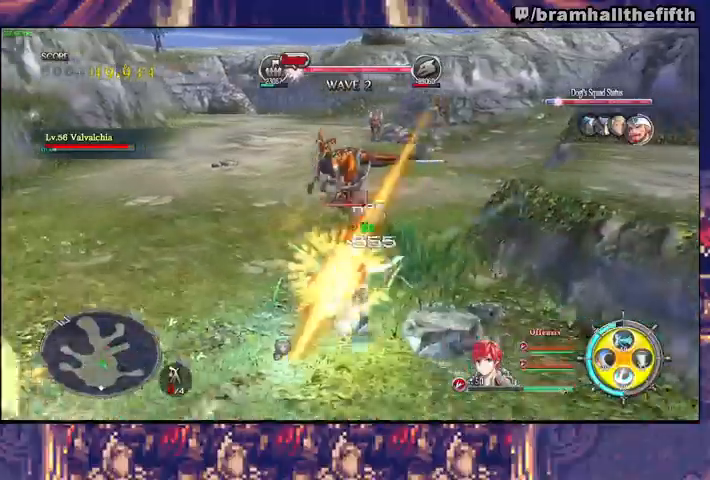
{"dt_ms": 500, "buttons": ["R2"], "left_stick": "up", "right_stick": "center", "events": [[67, "CROSS", "down"], [133, "left_stick", "up"], [167, "CROSS", "up"], [233, "CROSS", "down"], [267, "CROSS", "up"], [367, "CROSS", "down"], [433, "CROSS", "up"]]}
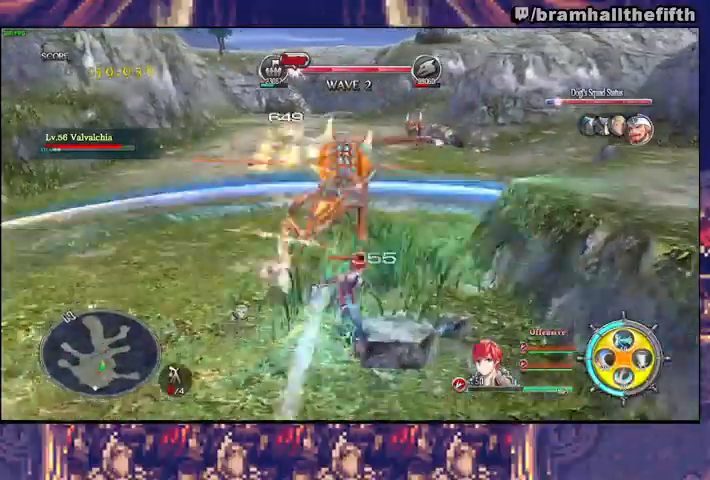
{"dt_ms": 500, "buttons": [], "left_stick": "center", "right_stick": "center", "events": [[33, "CROSS", "down"], [33, "left_stick", "center"], [67, "CROSS", "up"], [133, "CROSS", "down"], [367, "CROSS", "up"], [433, "R2", "up"]]}
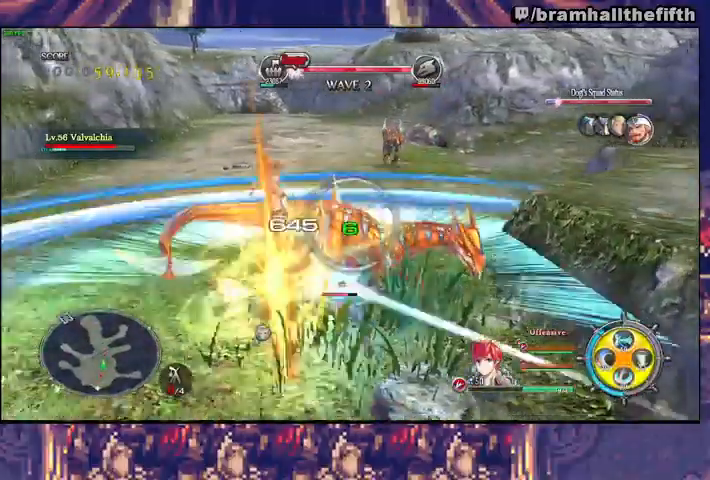
{"dt_ms": 500, "buttons": [], "left_stick": "up", "right_stick": "center", "events": [[100, "TRIANGLE", "down"], [100, "left_stick", "up"], [133, "SQUARE", "down"], [200, "SQUARE", "up"], [267, "SQUARE", "down"], [333, "SQUARE", "up"], [467, "TRIANGLE", "up"]]}
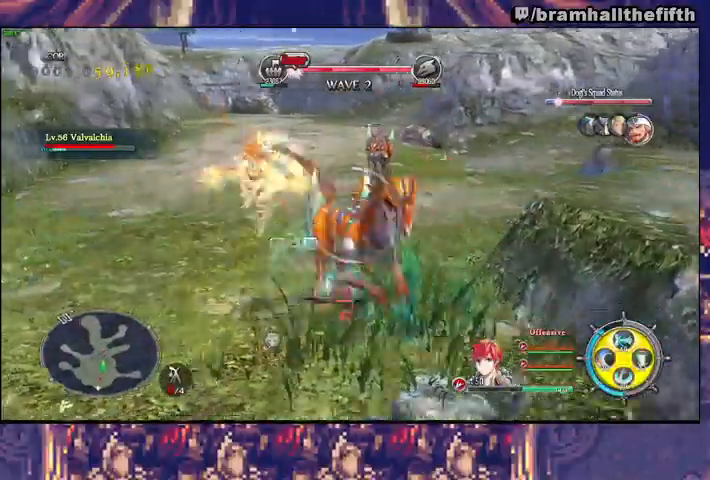
{"dt_ms": 500, "buttons": ["CROSS"], "left_stick": "right", "right_stick": "center", "events": [[167, "CROSS", "down"], [233, "CROSS", "up"], [333, "CROSS", "down"], [400, "CROSS", "up"], [400, "left_stick", "right"], [467, "CROSS", "down"]]}
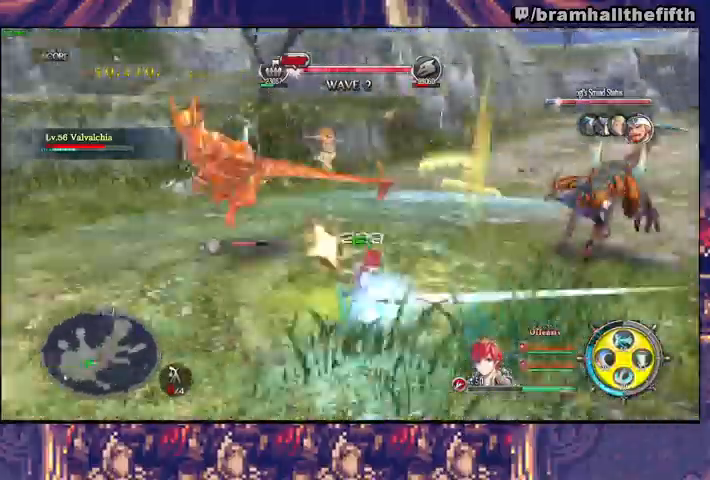
{"dt_ms": 500, "buttons": ["R2"], "left_stick": "up-left", "right_stick": "center", "events": [[33, "CROSS", "up"], [100, "CROSS", "down"], [100, "left_stick", "up"], [167, "CROSS", "up"], [233, "CROSS", "down"], [300, "R2", "down"], [300, "left_stick", "up-left"], [333, "CROSS", "up"], [400, "CROSS", "down"], [467, "CROSS", "up"]]}
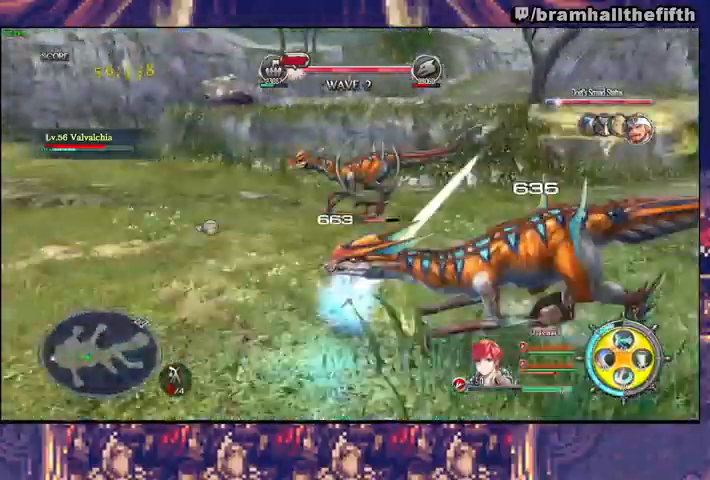
{"dt_ms": 1000, "buttons": ["CROSS", "R2"], "left_stick": "down-left", "right_stick": "center"}
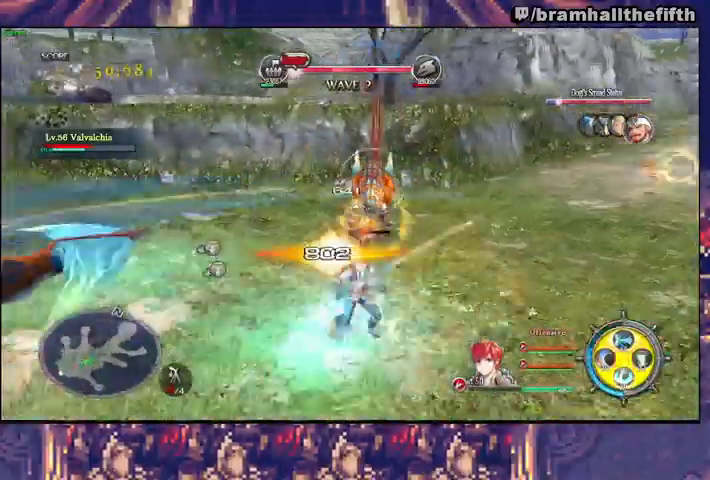
{"dt_ms": 500, "buttons": ["R3"], "left_stick": "center", "right_stick": "left", "events": [[67, "CROSS", "up"], [133, "CROSS", "down"], [200, "CROSS", "up"], [267, "CROSS", "down"], [333, "CROSS", "up"], [333, "R2", "up"], [433, "R3", "down"], [433, "left_stick", "center"], [433, "right_stick", "left"]]}
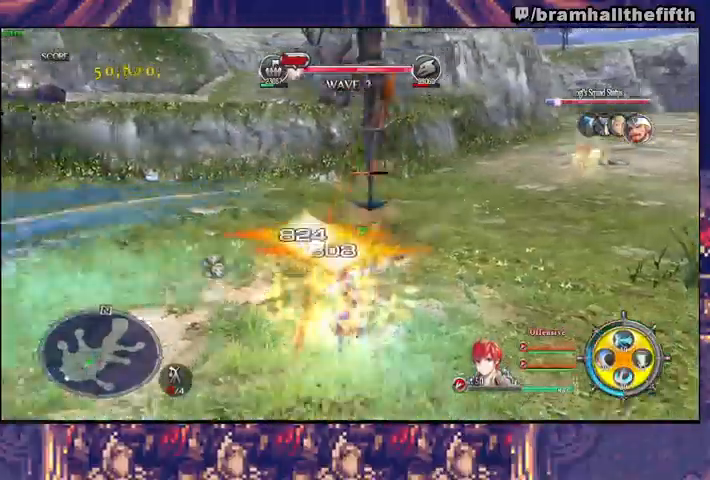
{"dt_ms": 500, "buttons": [], "left_stick": "down-left", "right_stick": "center", "events": [[33, "right_stick", "down-left"], [67, "R3", "up"], [333, "left_stick", "down-left"], [333, "right_stick", "center"], [367, "CROSS", "down"], [367, "R2", "down"], [433, "CROSS", "up"], [467, "R2", "up"]]}
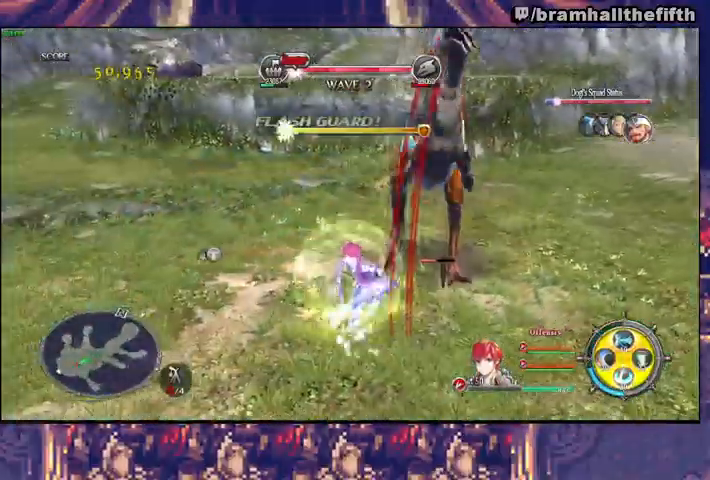
{"dt_ms": 500, "buttons": [], "left_stick": "up-right", "right_stick": "center", "events": [[300, "SQUARE", "down"], [300, "TRIANGLE", "down"], [367, "TRIANGLE", "up"], [367, "left_stick", "right"], [467, "SQUARE", "up"], [467, "left_stick", "up-right"]]}
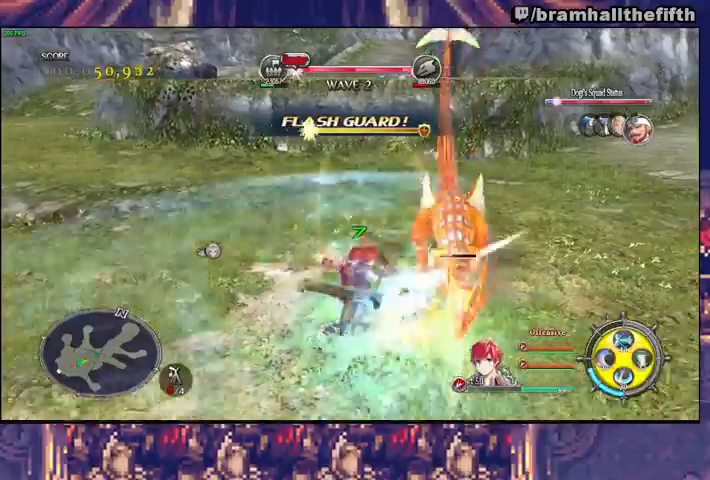
{"dt_ms": 500, "buttons": ["R2"], "left_stick": "down", "right_stick": "center", "events": [[100, "CROSS", "down"], [100, "R2", "down"], [167, "CROSS", "up"], [200, "left_stick", "center"], [400, "CROSS", "down"], [400, "left_stick", "down"], [467, "CROSS", "up"]]}
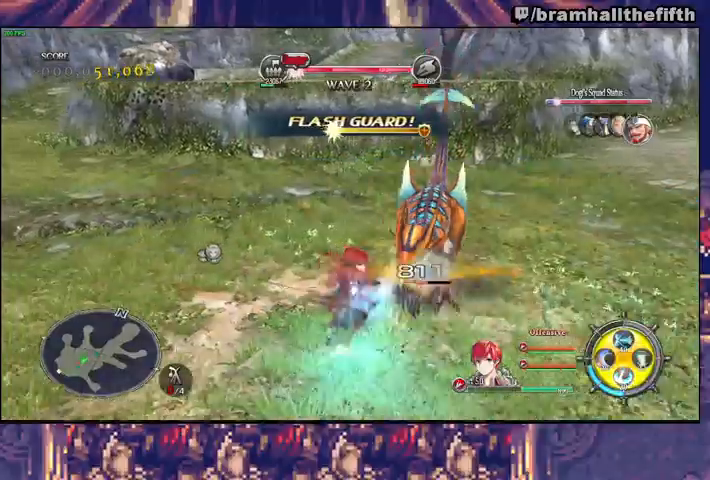
{"dt_ms": 500, "buttons": ["R2"], "left_stick": "up-right", "right_stick": "center", "events": [[33, "CROSS", "down"], [100, "CROSS", "up"], [167, "CROSS", "down"], [233, "CROSS", "up"], [300, "CROSS", "down"], [300, "left_stick", "right"], [333, "CROSS", "up"], [367, "left_stick", "up-right"], [400, "CROSS", "down"], [467, "CROSS", "up"]]}
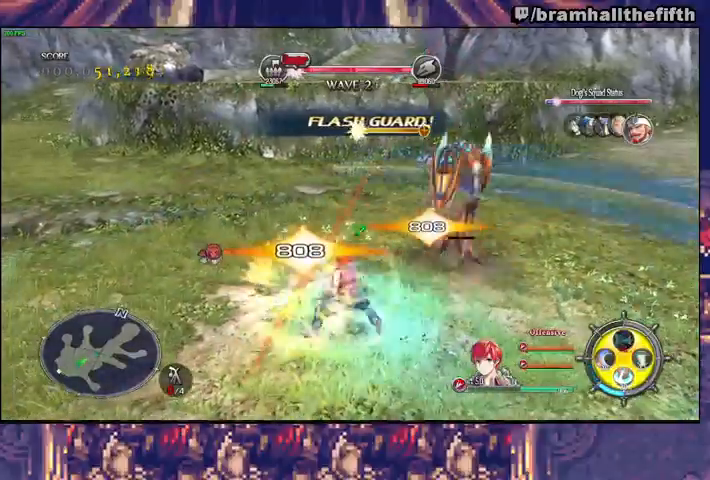
{"dt_ms": 500, "buttons": ["SQUARE", "R2"], "left_stick": "up-right", "right_stick": "center", "events": [[33, "CROSS", "down"], [100, "CROSS", "up"], [167, "CROSS", "down"], [233, "CROSS", "up"], [267, "CROSS", "down"], [367, "CROSS", "up"], [367, "R2", "up"], [500, "R2", "down"], [500, "SQUARE", "down"]]}
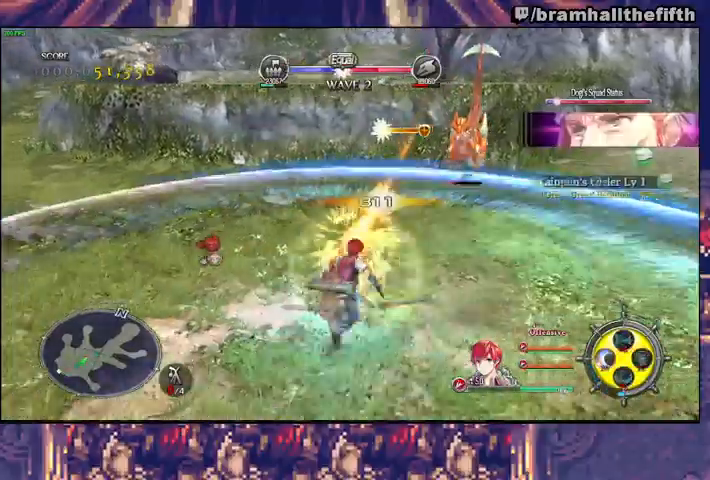
{"dt_ms": 500, "buttons": ["R2"], "left_stick": "up-right", "right_stick": "center", "events": [[100, "SQUARE", "up"], [167, "SQUARE", "down"], [233, "SQUARE", "up"], [300, "SQUARE", "down"], [367, "SQUARE", "up"], [433, "SQUARE", "down"], [500, "SQUARE", "up"]]}
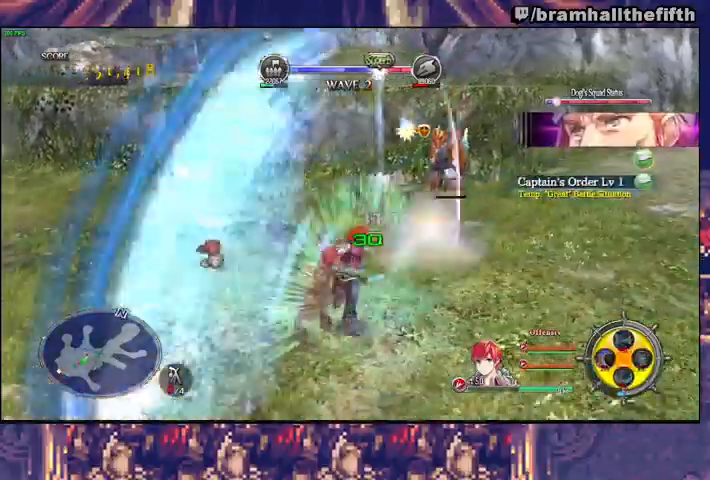
{"dt_ms": 500, "buttons": [], "left_stick": "up-right", "right_stick": "center", "events": [[67, "SQUARE", "down"], [133, "SQUARE", "up"], [200, "SQUARE", "down"], [400, "SQUARE", "up"], [433, "R2", "up"]]}
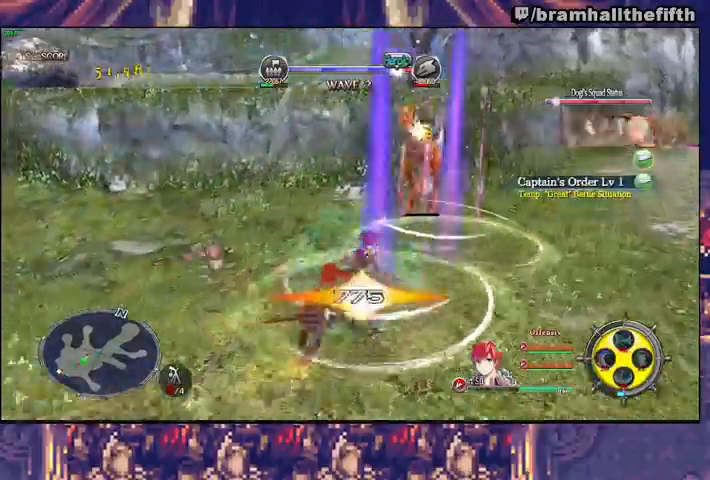
{"dt_ms": 500, "buttons": [], "left_stick": "center", "right_stick": "left", "events": [[100, "SQUARE", "down"], [333, "SQUARE", "up"], [367, "left_stick", "up"], [467, "left_stick", "center"], [500, "right_stick", "left"]]}
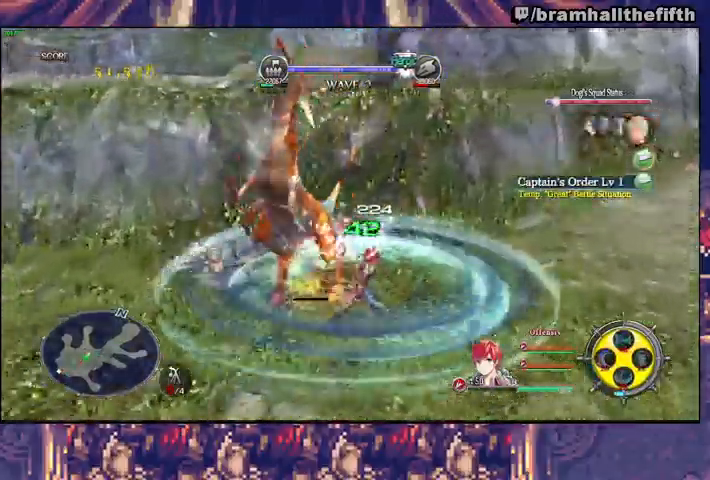
{"dt_ms": 500, "buttons": ["SQUARE"], "left_stick": "up", "right_stick": "center", "events": [[333, "left_stick", "up"], [400, "right_stick", "center"], [433, "SQUARE", "down"]]}
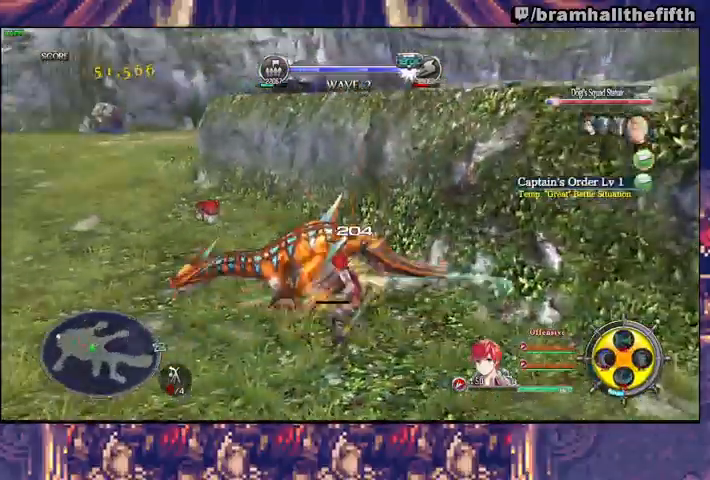
{"dt_ms": 500, "buttons": [], "left_stick": "up-left", "right_stick": "center", "events": [[133, "SQUARE", "up"], [233, "SQUARE", "down"], [300, "SQUARE", "up"], [367, "SQUARE", "down"], [400, "left_stick", "up-left"], [433, "SQUARE", "up"]]}